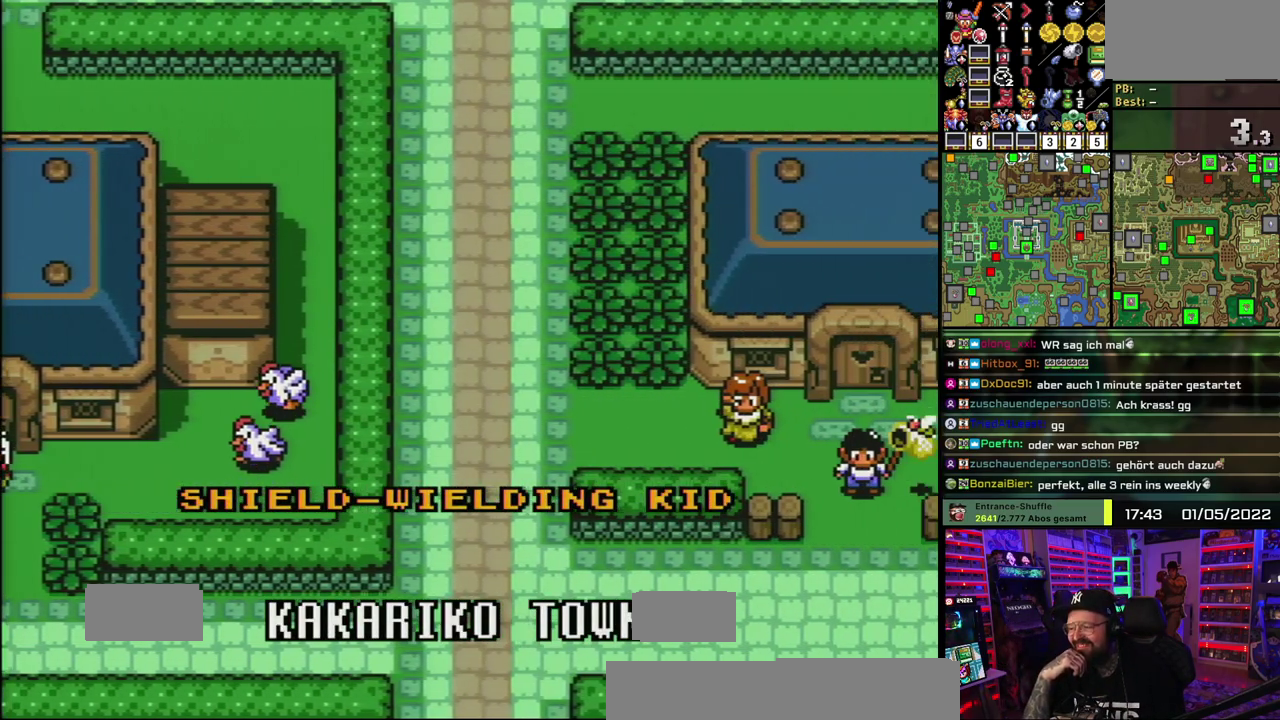
Gameplay with a controller (Nintendo layout); each line is a JSON object with the inputs held at the frame after it. "events" lists button and stick changes between this image and that frame as [ms after this image, input, new state], when the widget could be followed in between. Not read: DPAD_UP L1 L3 R1 R3.
{"buttons": ["X"], "events": []}
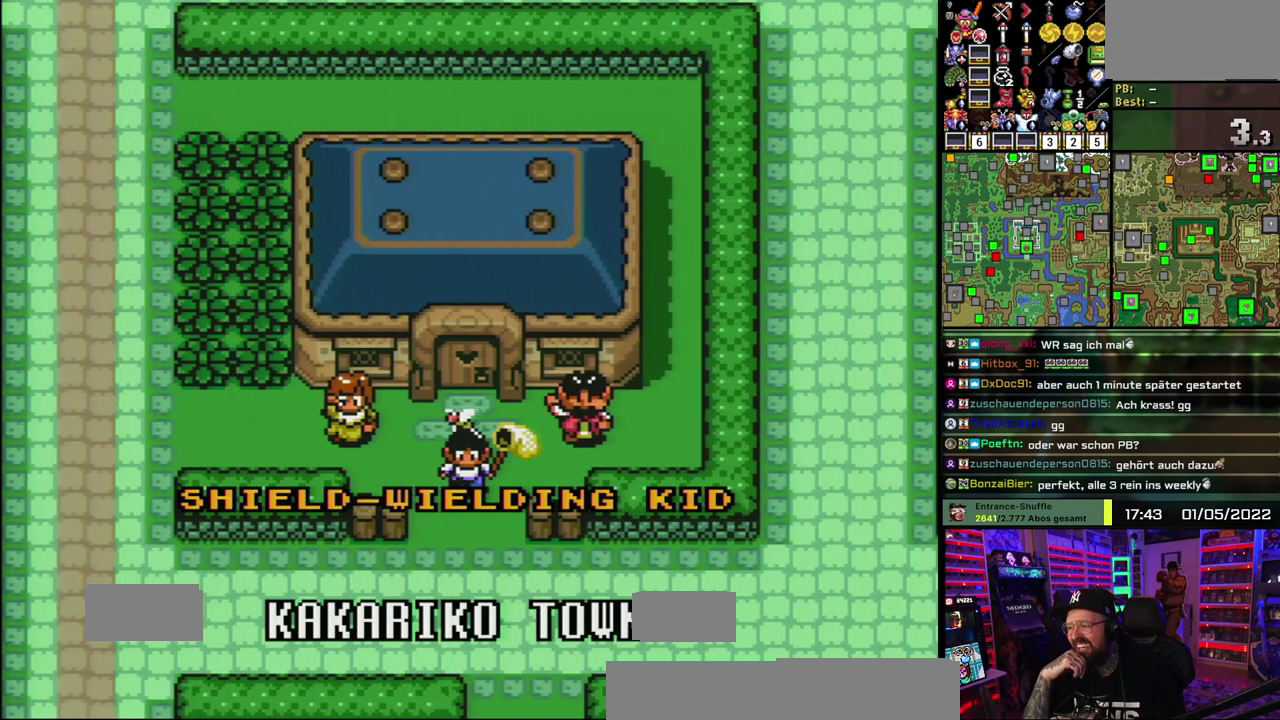
{"buttons": ["X"], "events": []}
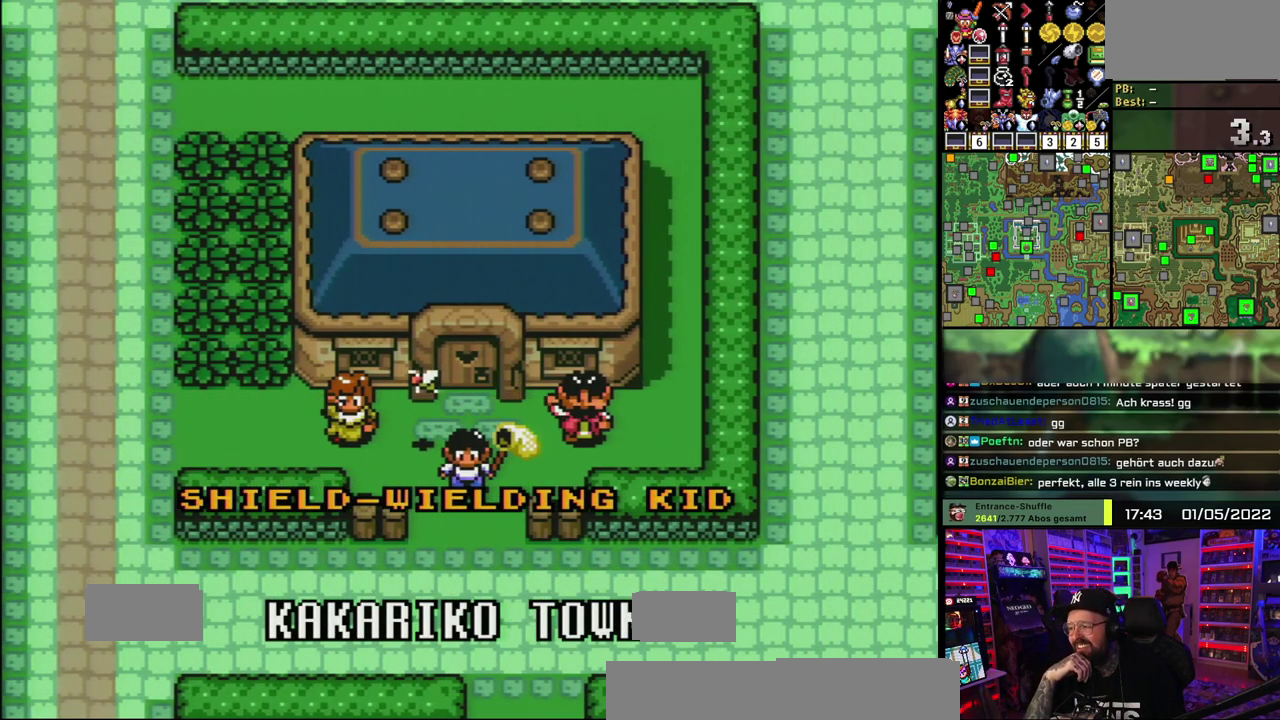
{"buttons": ["X"], "events": []}
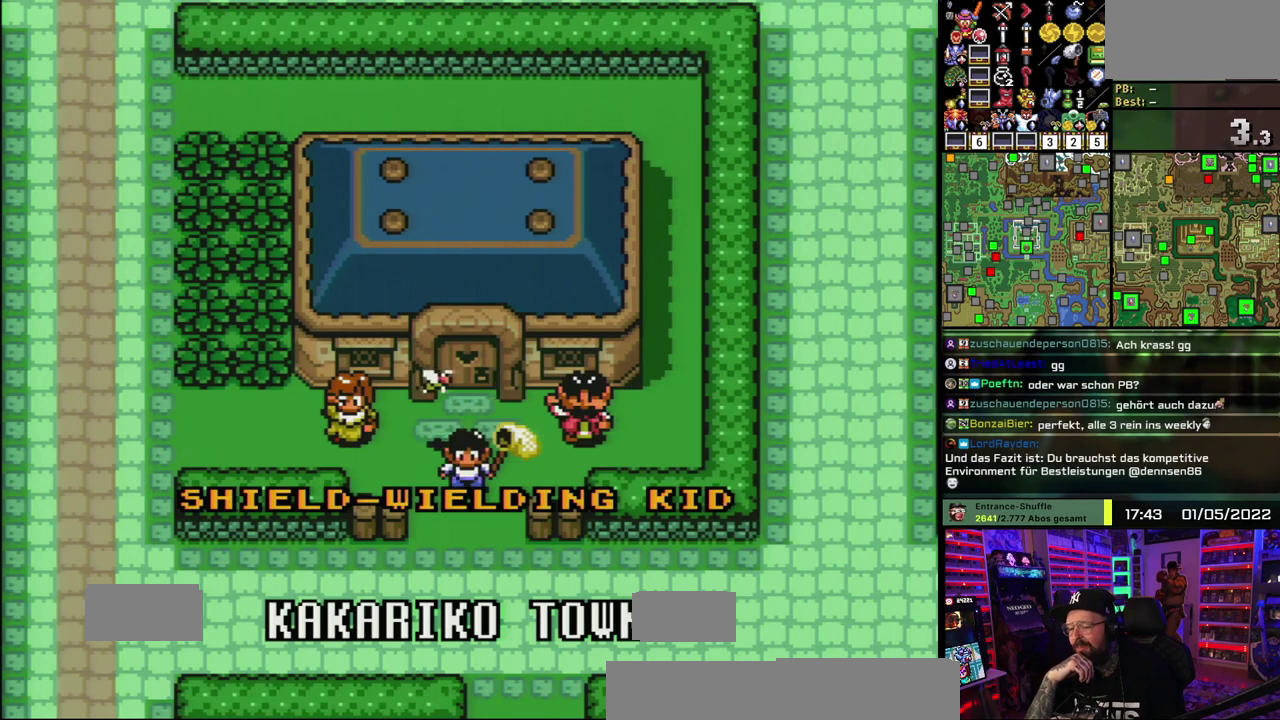
{"buttons": ["X"], "events": []}
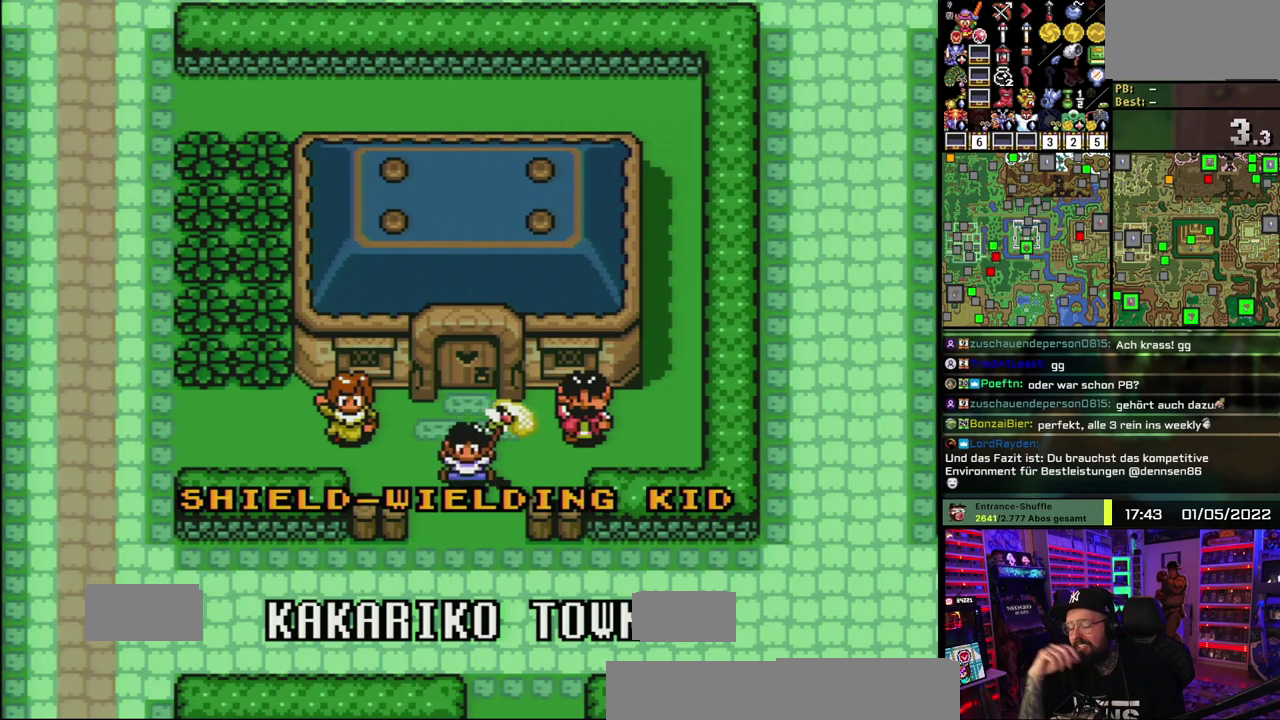
{"buttons": ["X"], "events": []}
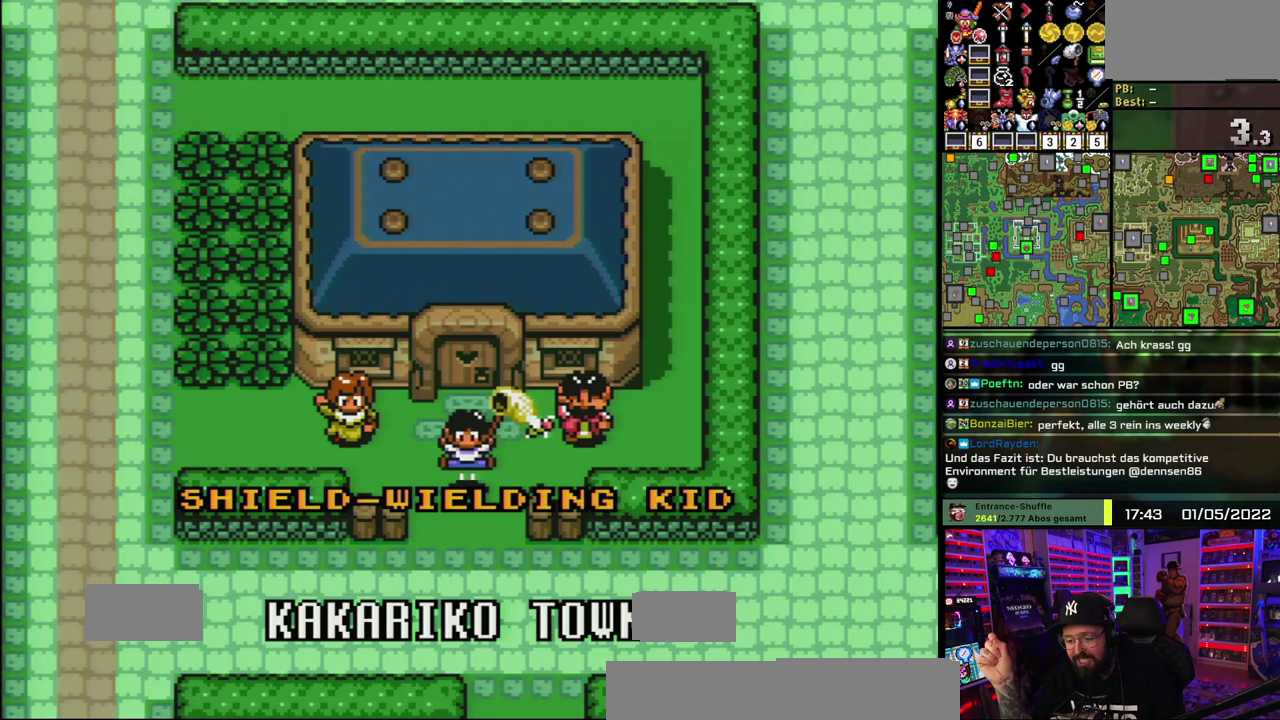
{"buttons": ["X"], "events": []}
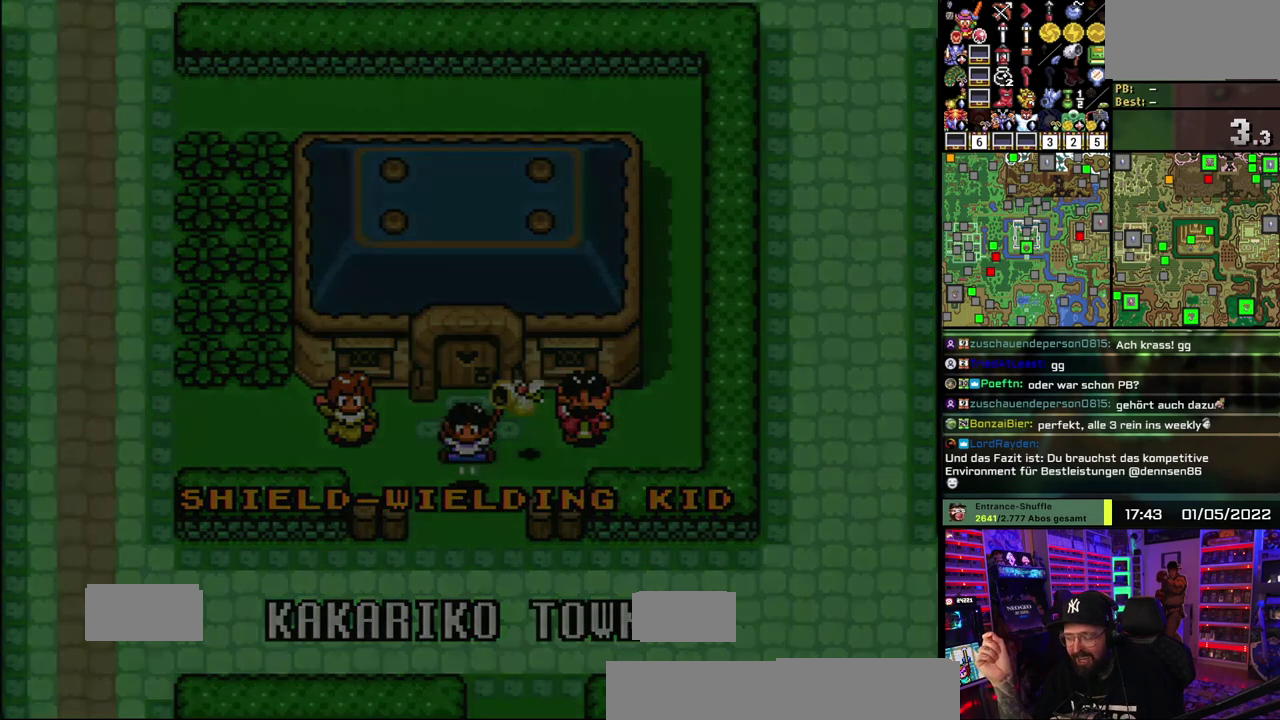
{"buttons": ["X"], "events": []}
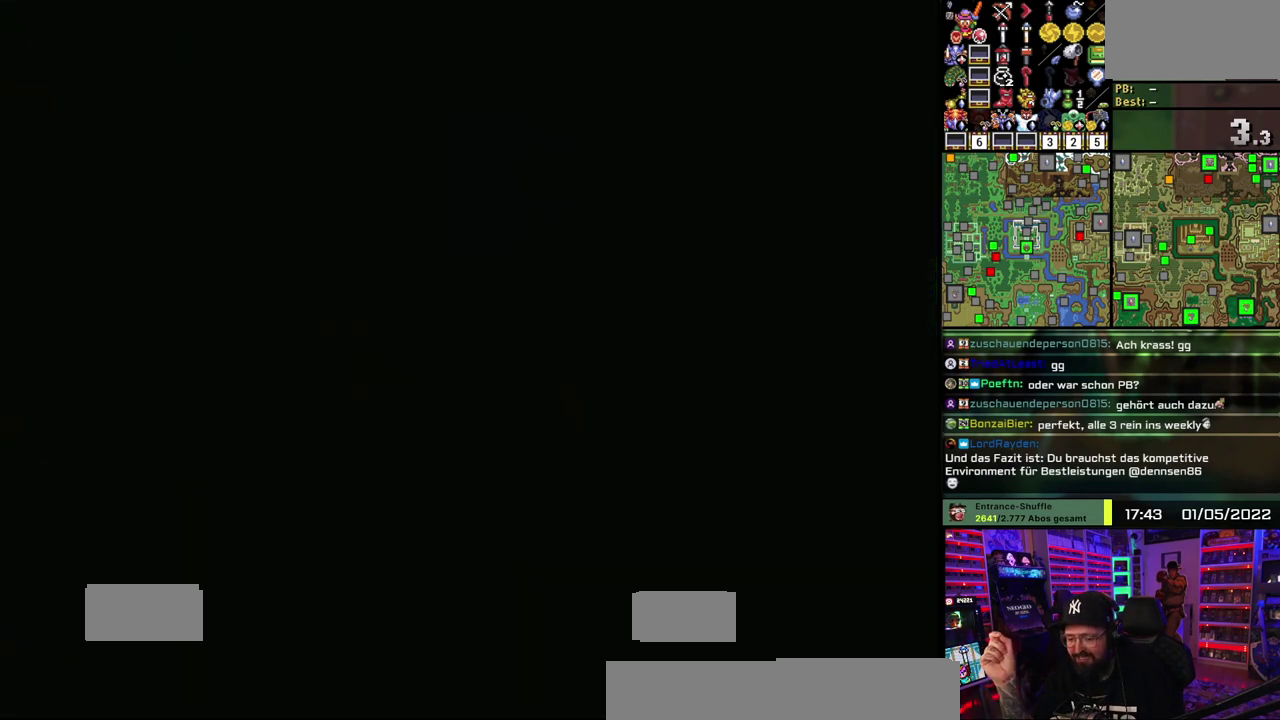
{"buttons": ["X"], "events": []}
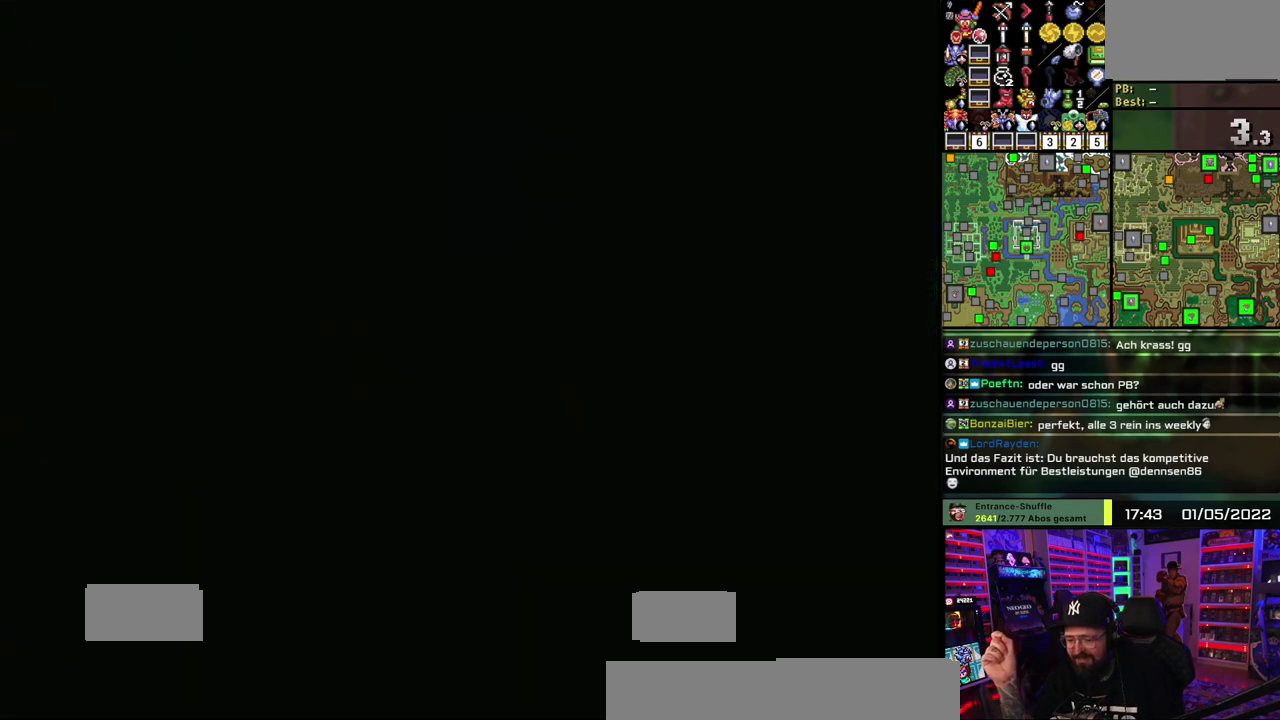
{"buttons": ["X"], "events": []}
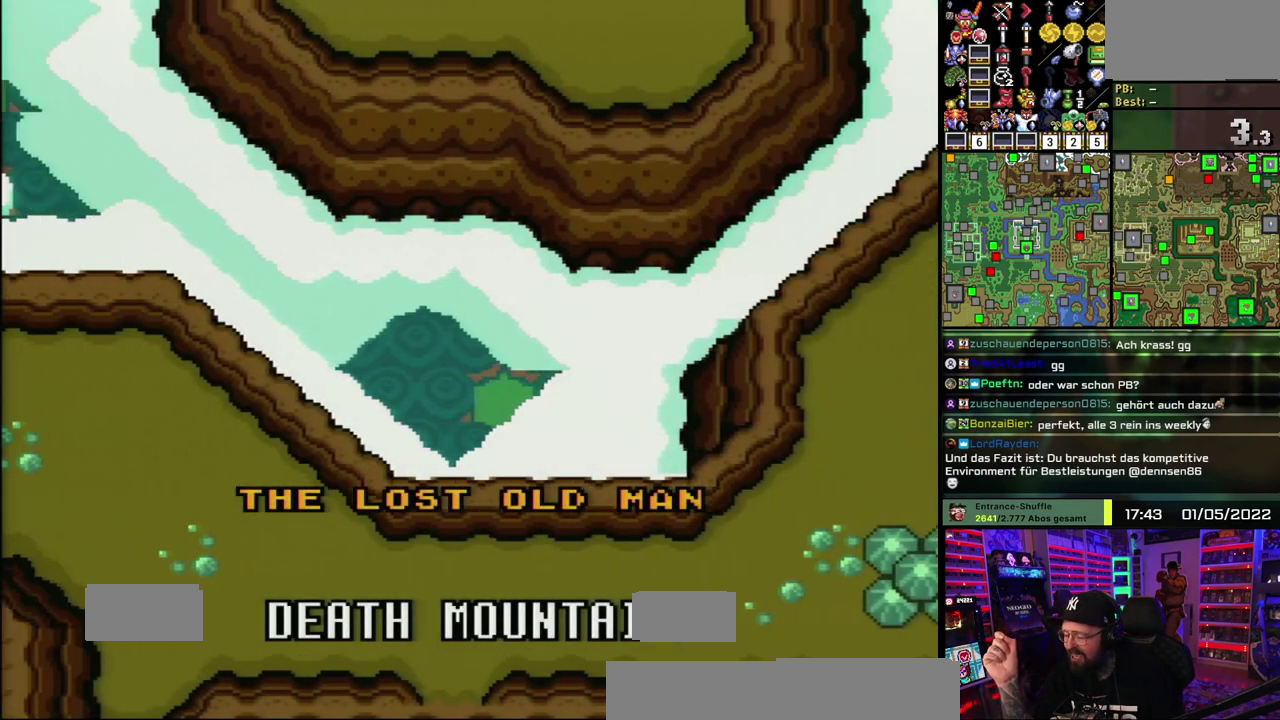
{"buttons": ["X"], "events": []}
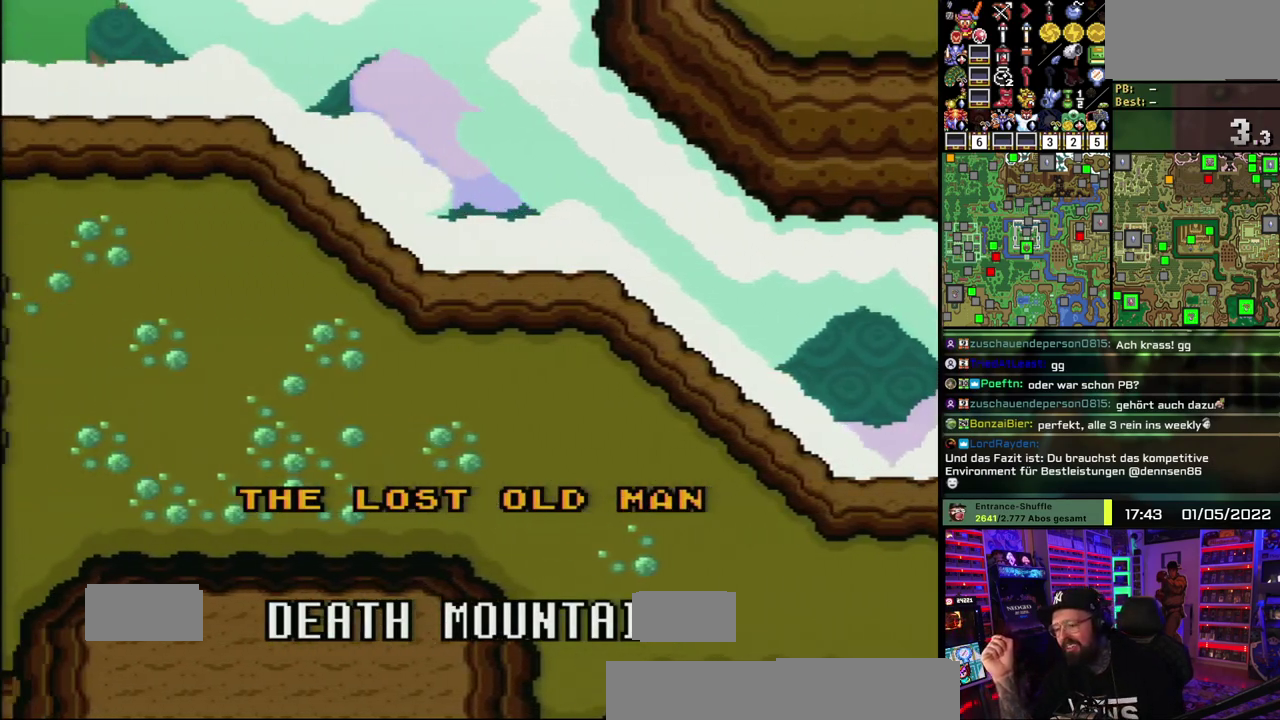
{"buttons": ["X"], "events": []}
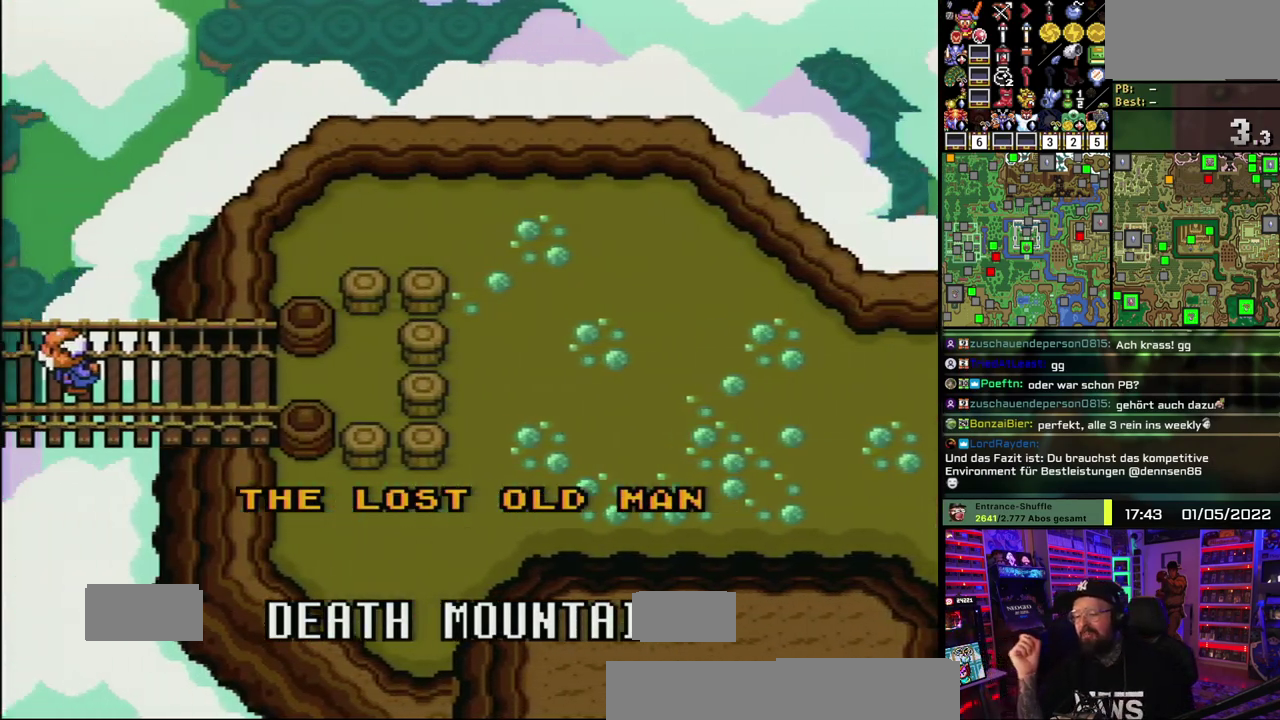
{"buttons": ["X"], "events": []}
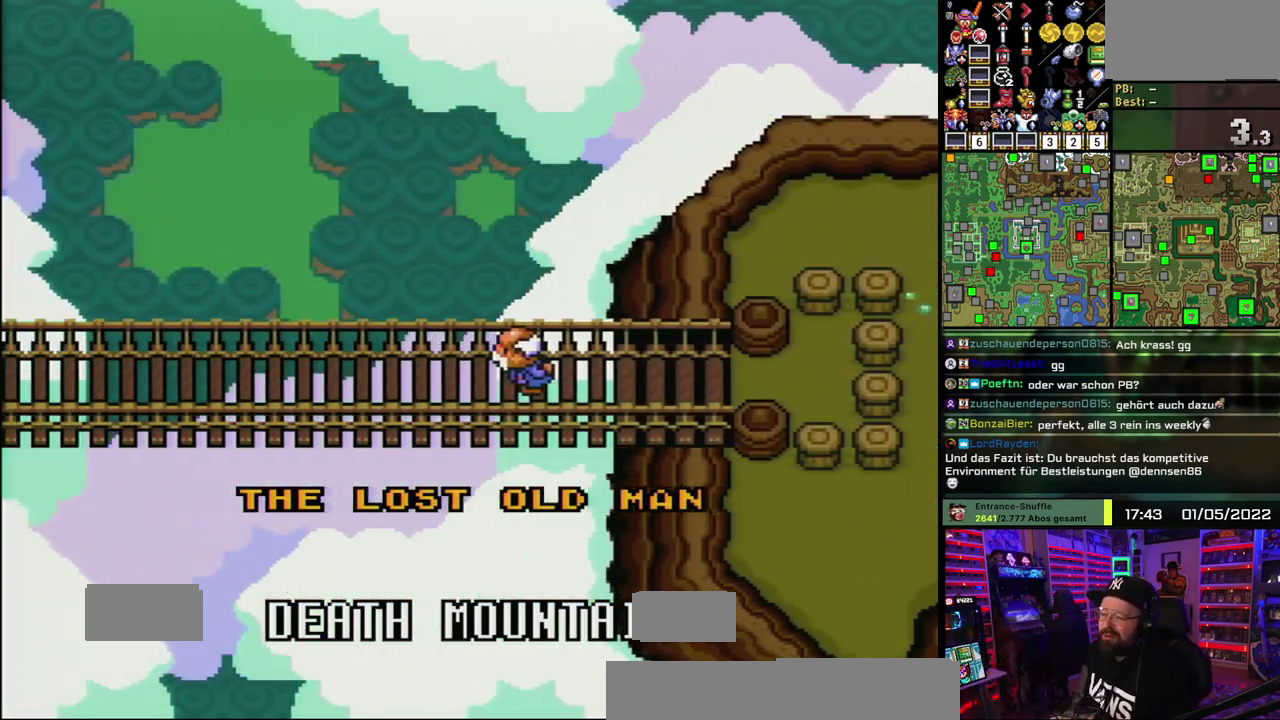
{"buttons": ["X"], "events": []}
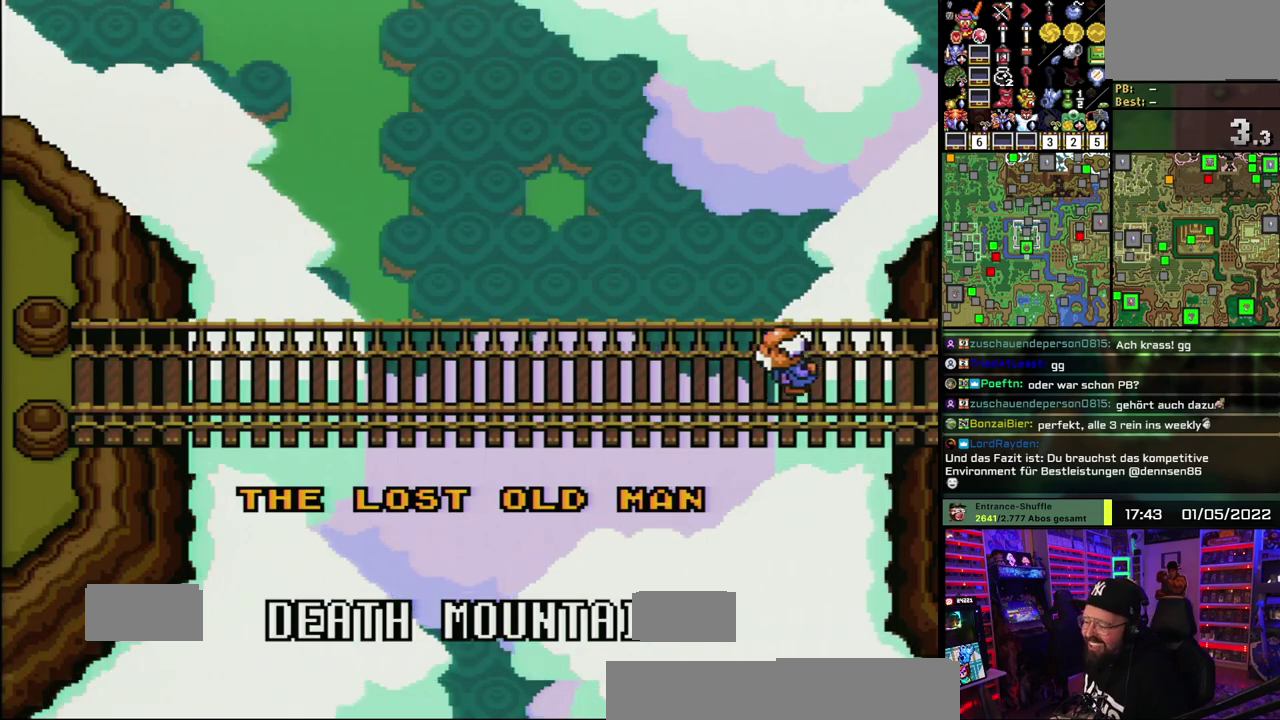
{"buttons": ["X"], "events": []}
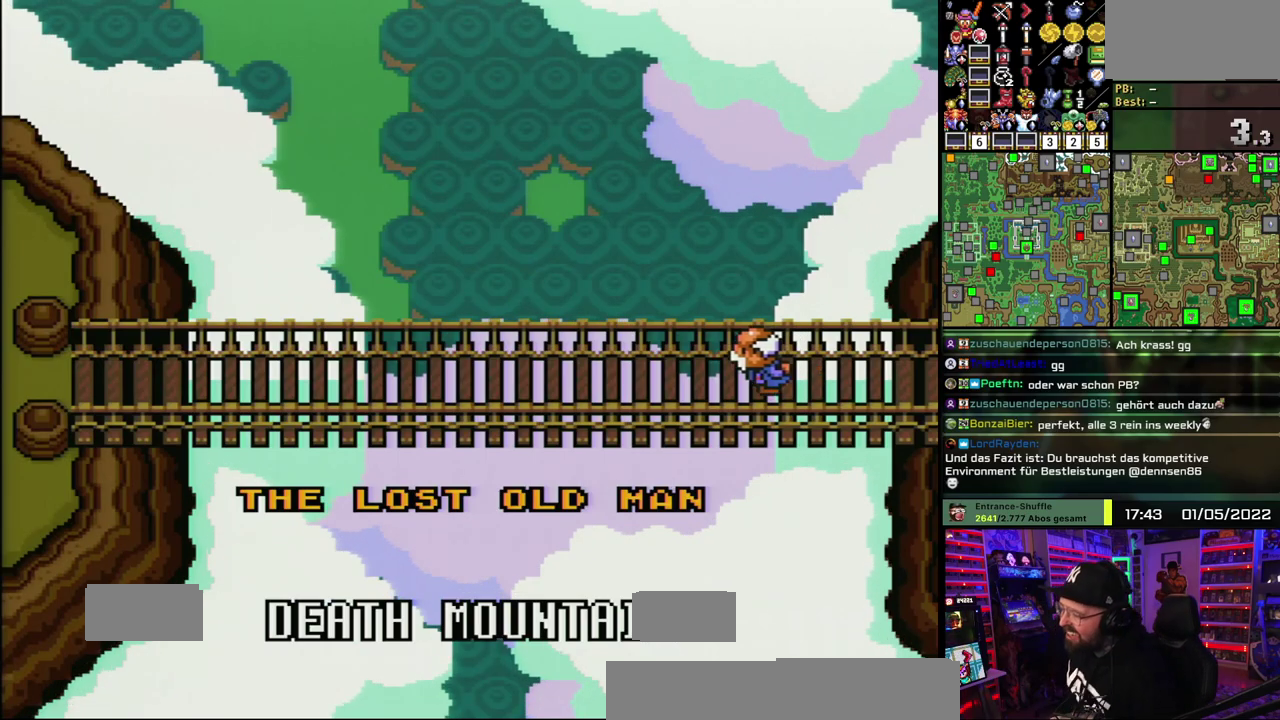
{"buttons": ["X"], "events": []}
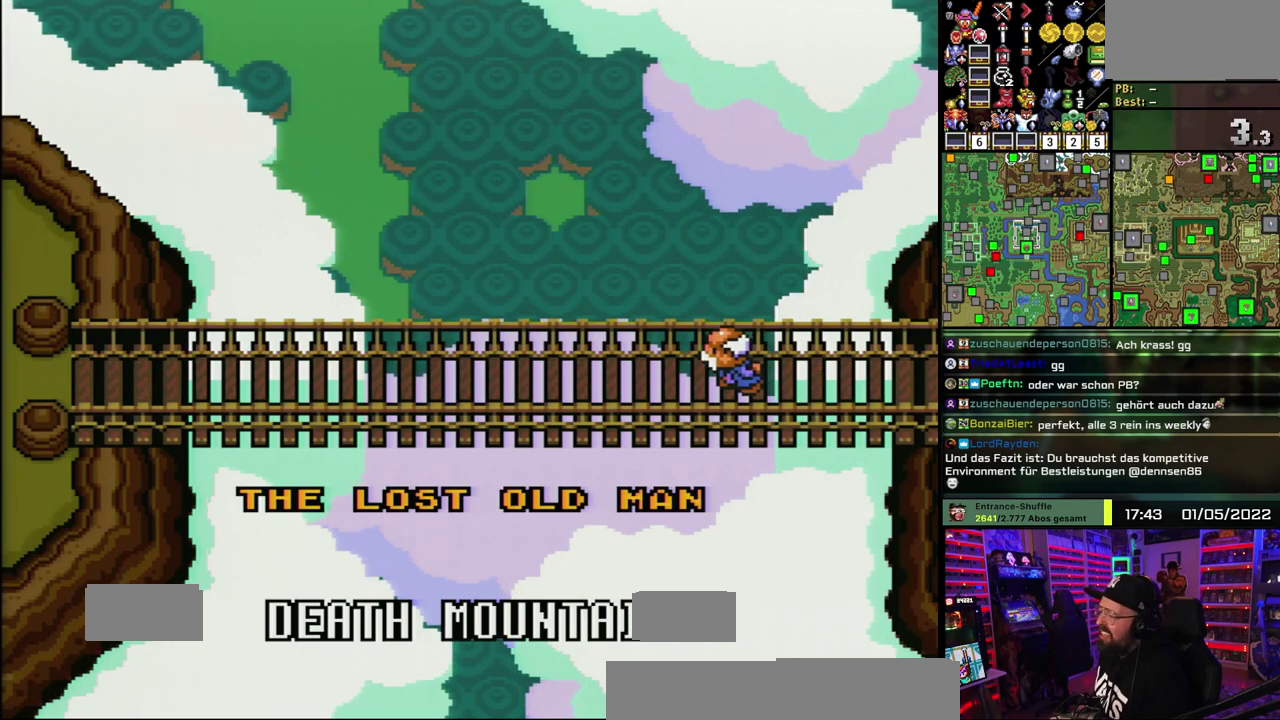
{"buttons": ["X"], "events": []}
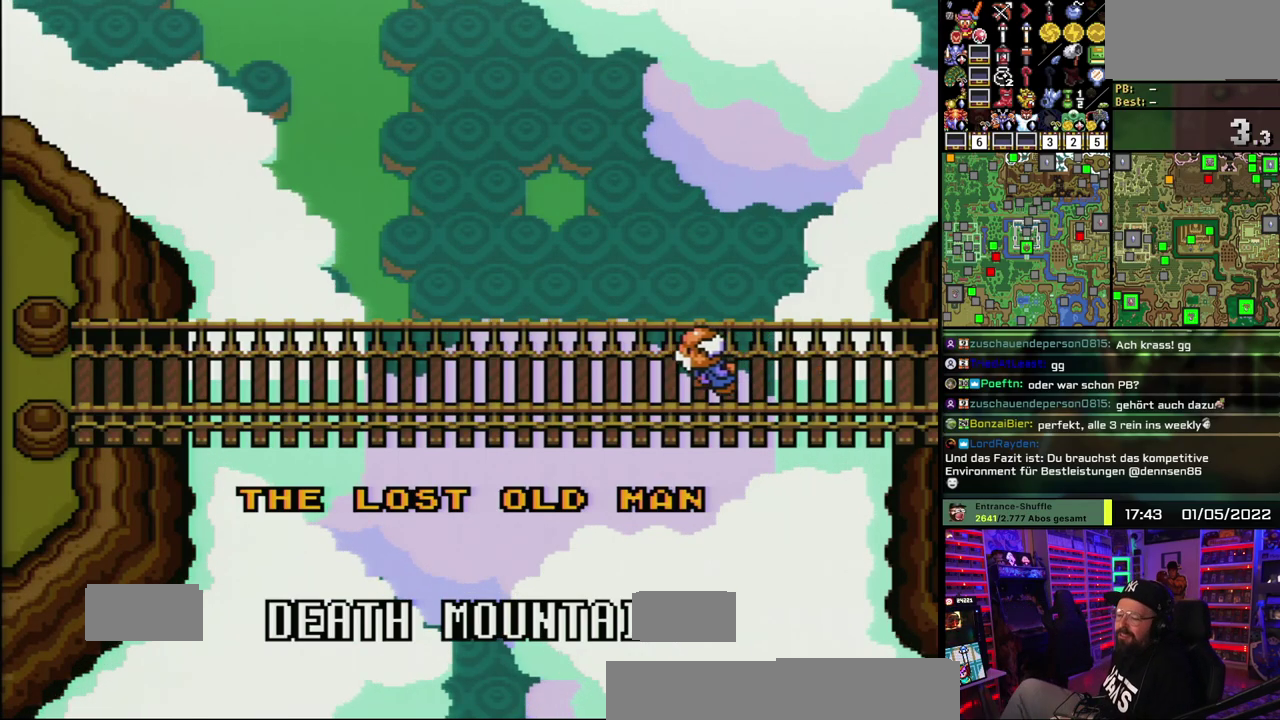
{"buttons": ["X"], "events": []}
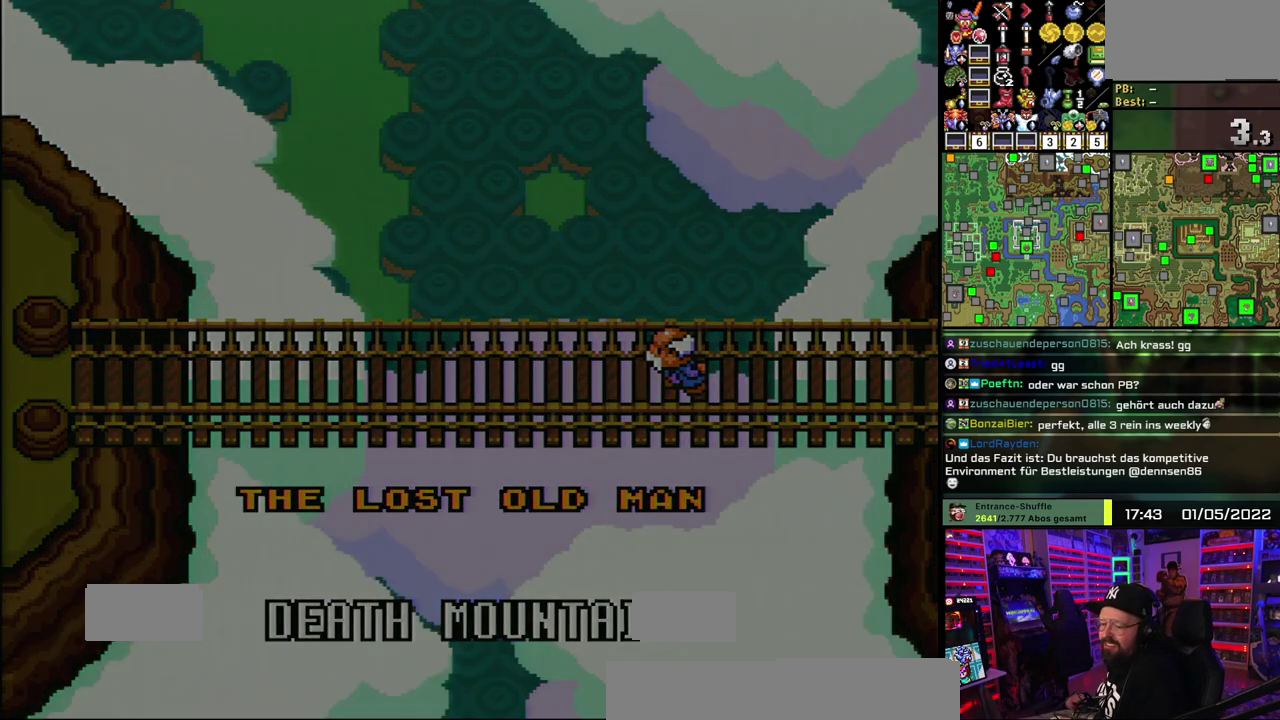
{"buttons": ["X"], "events": []}
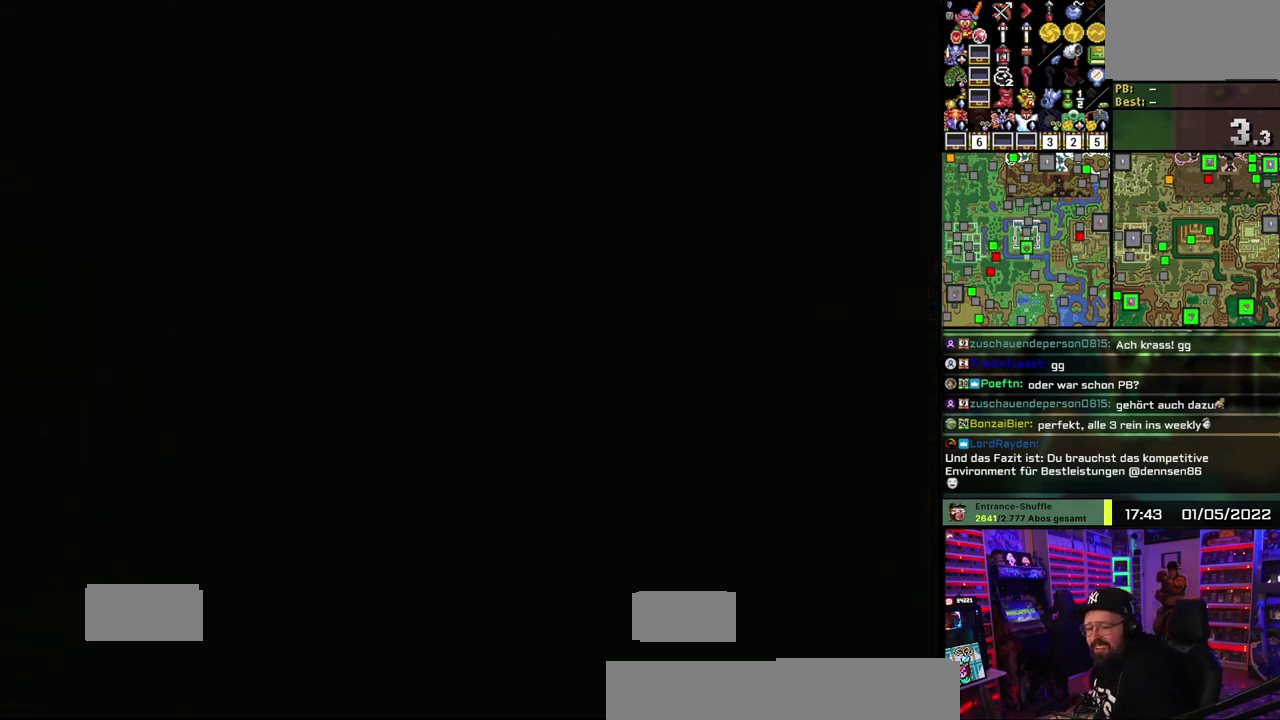
{"buttons": [], "events": [[167, "X", "up"]]}
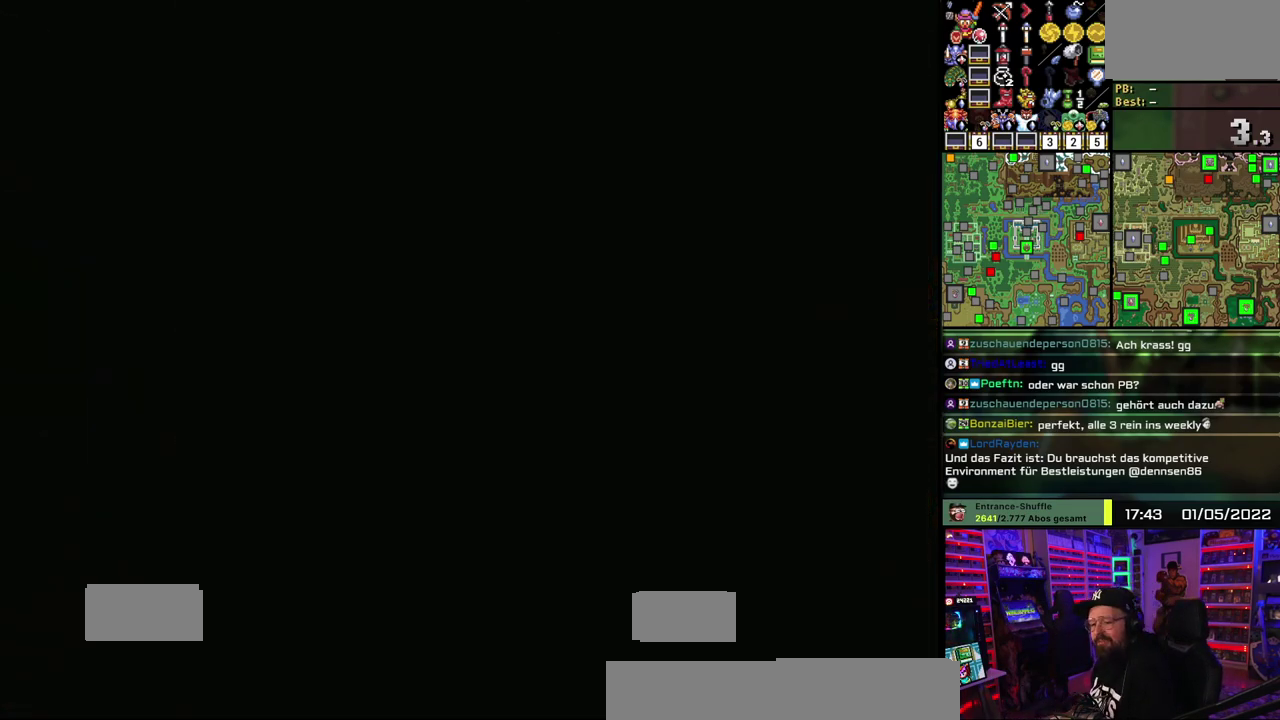
{"buttons": [], "events": []}
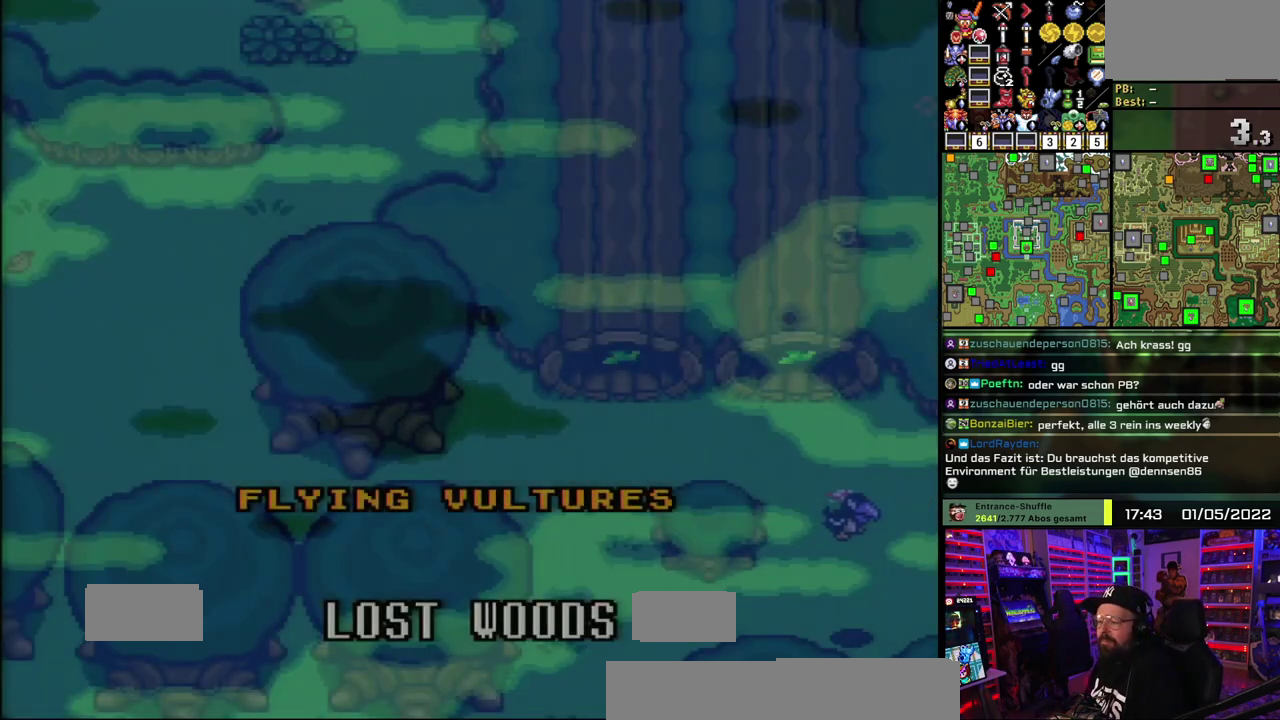
{"buttons": [], "events": []}
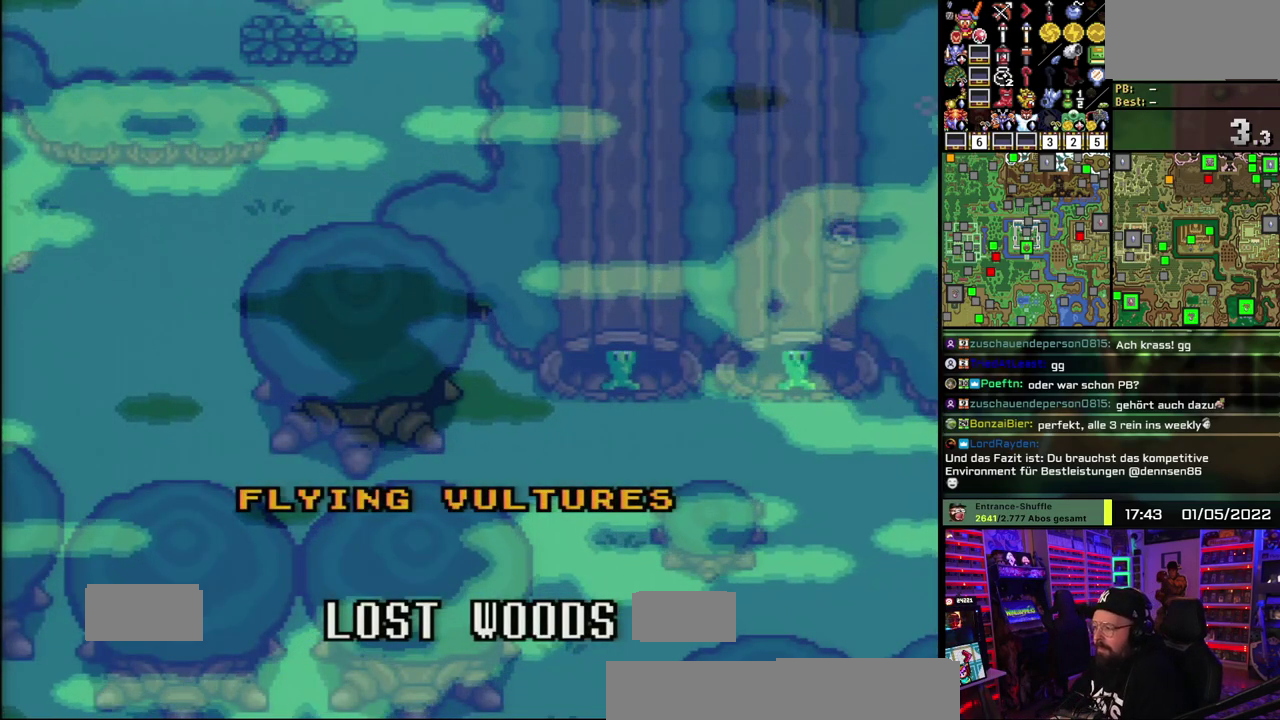
{"buttons": ["X"], "events": [[500, "X", "down"]]}
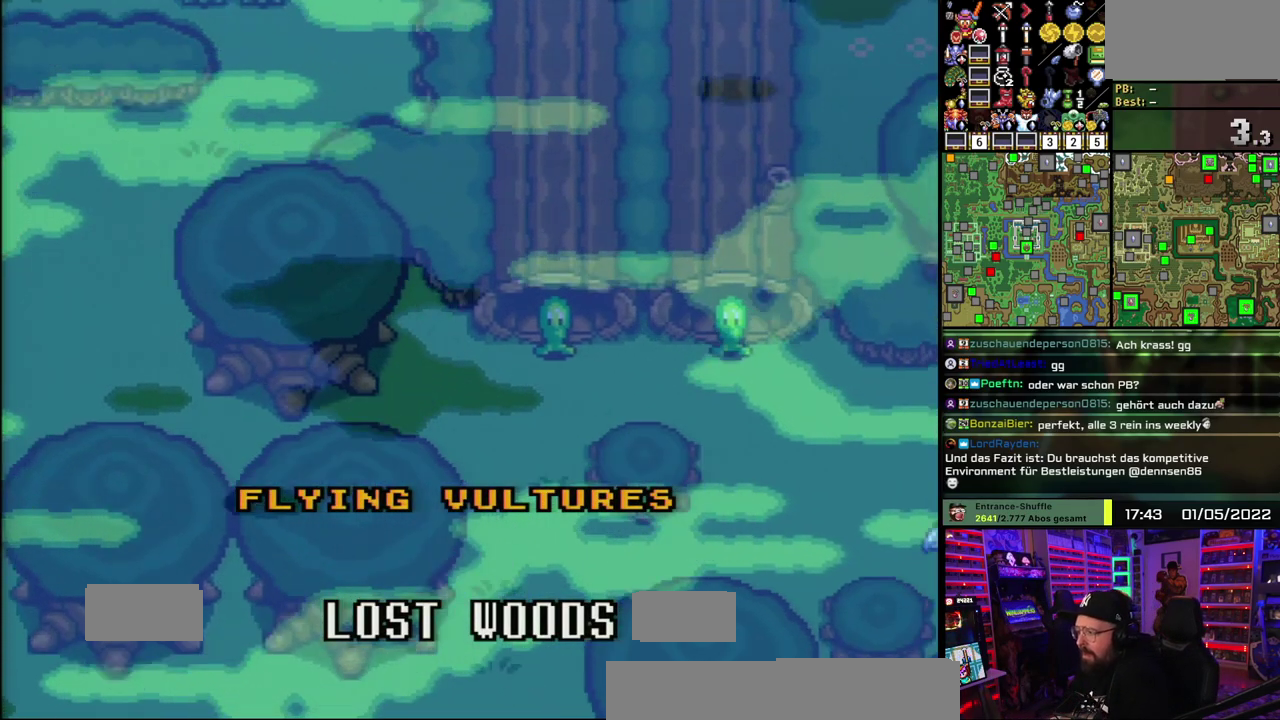
{"buttons": ["X"], "events": []}
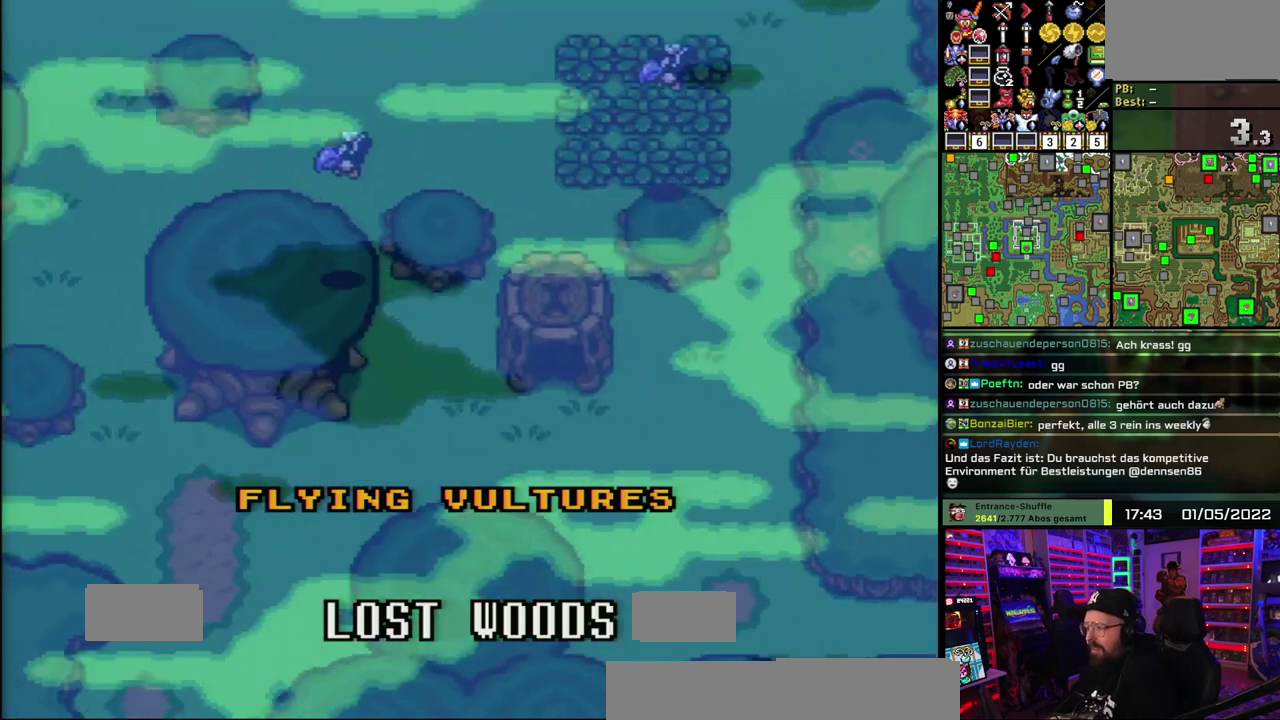
{"buttons": ["X"], "events": []}